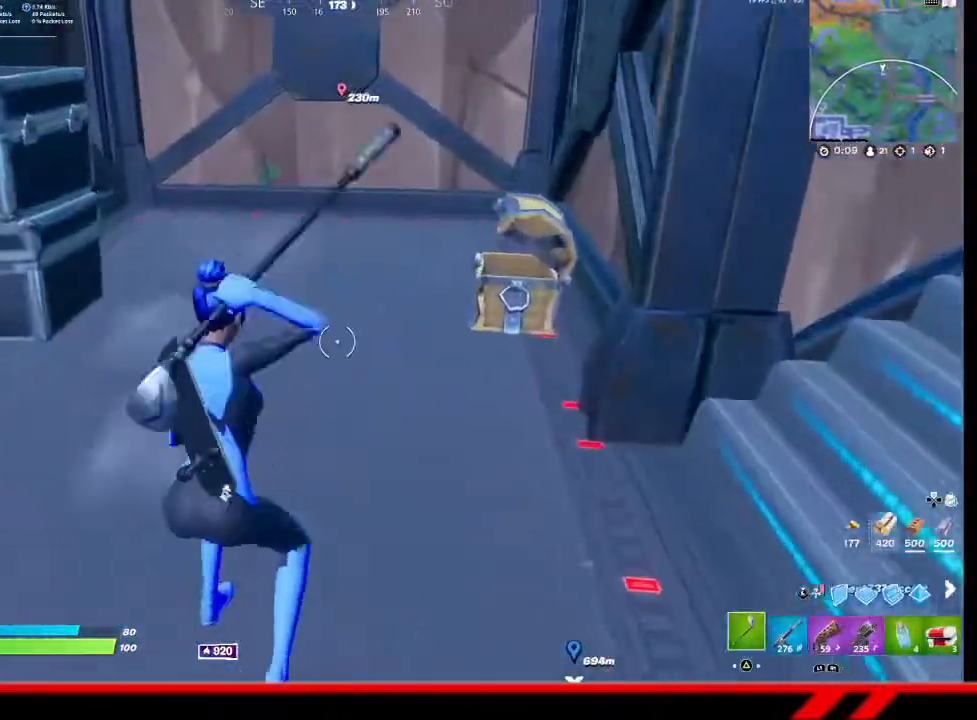
Gameplay with a controller (PlayStation layout); each line is a JSON object with the inputs held at the frame after it. "events" lists button and stick changes between this image and that frame as [ms after this image, input, new state], when the widget could be followed in between.
{"buttons": ["R2"], "left_stick": "up-right", "right_stick": "left", "events": [[167, "right_stick", "up-left"], [200, "R2", "down"], [367, "right_stick", "left"], [433, "left_stick", "up-right"]]}
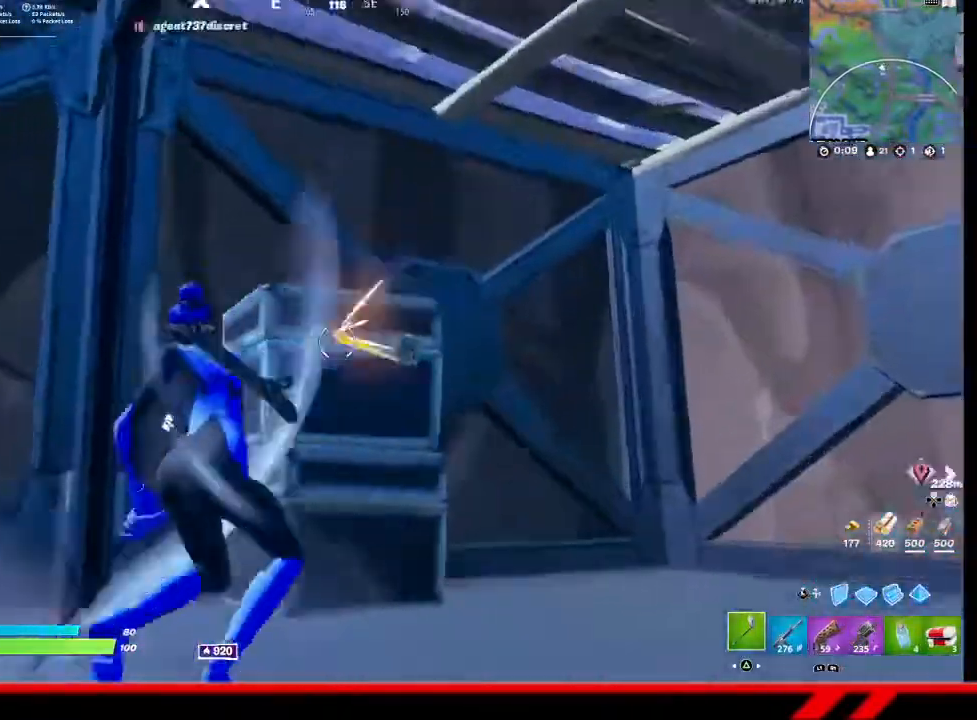
{"buttons": ["R2"], "left_stick": "right", "right_stick": "center", "events": [[167, "left_stick", "right"], [167, "right_stick", "center"]]}
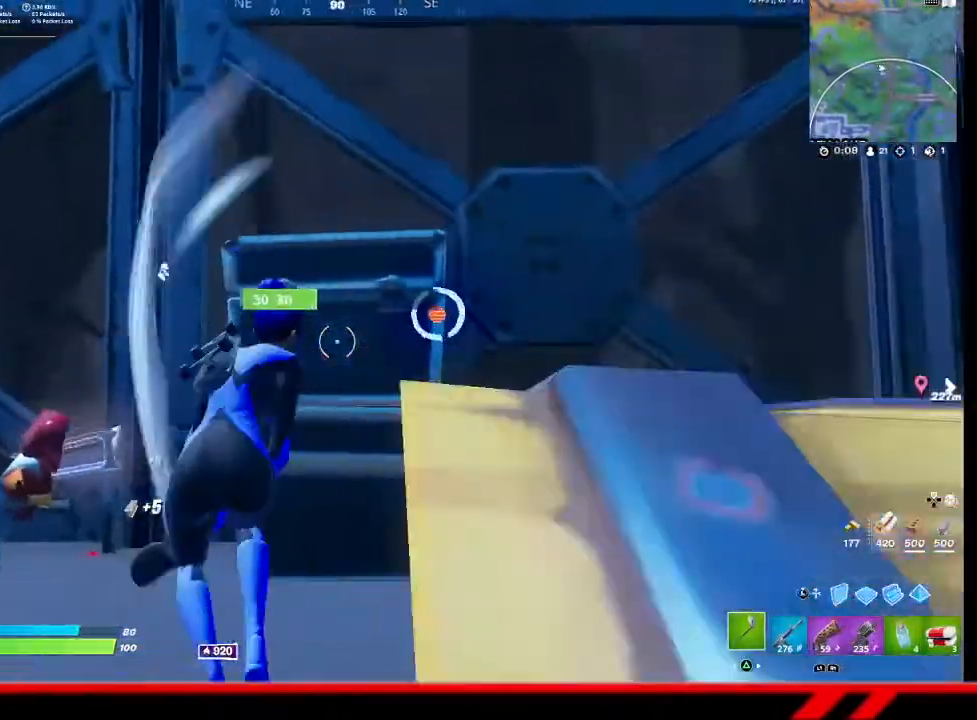
{"buttons": ["R2"], "left_stick": "right", "right_stick": "center", "events": []}
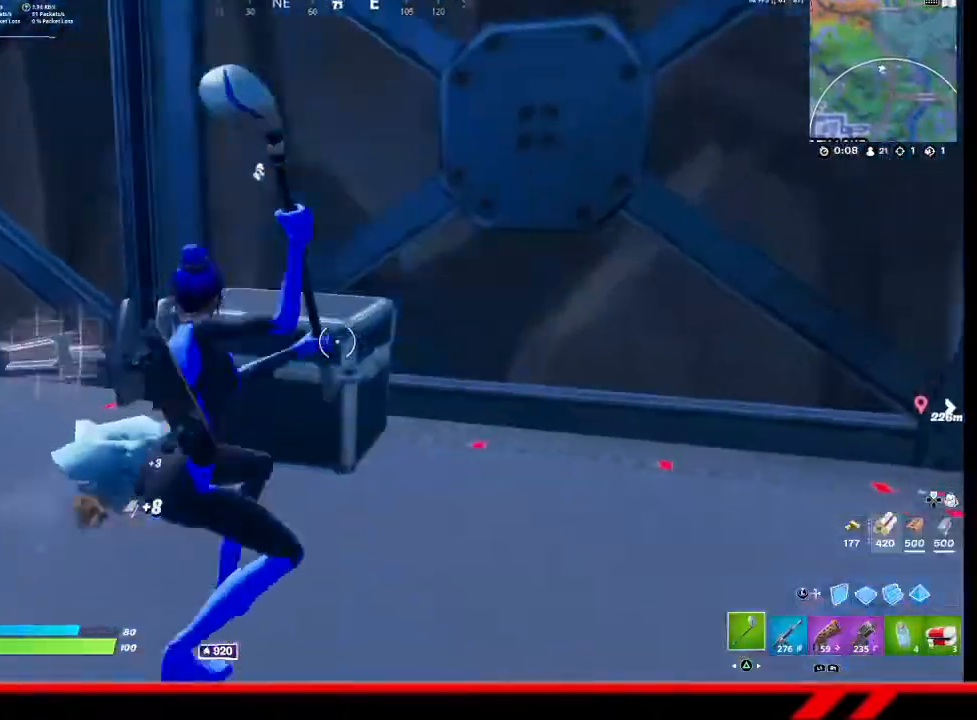
{"buttons": [], "left_stick": "left", "right_stick": "center", "events": [[67, "left_stick", "center"], [133, "R2", "up"], [300, "left_stick", "left"]]}
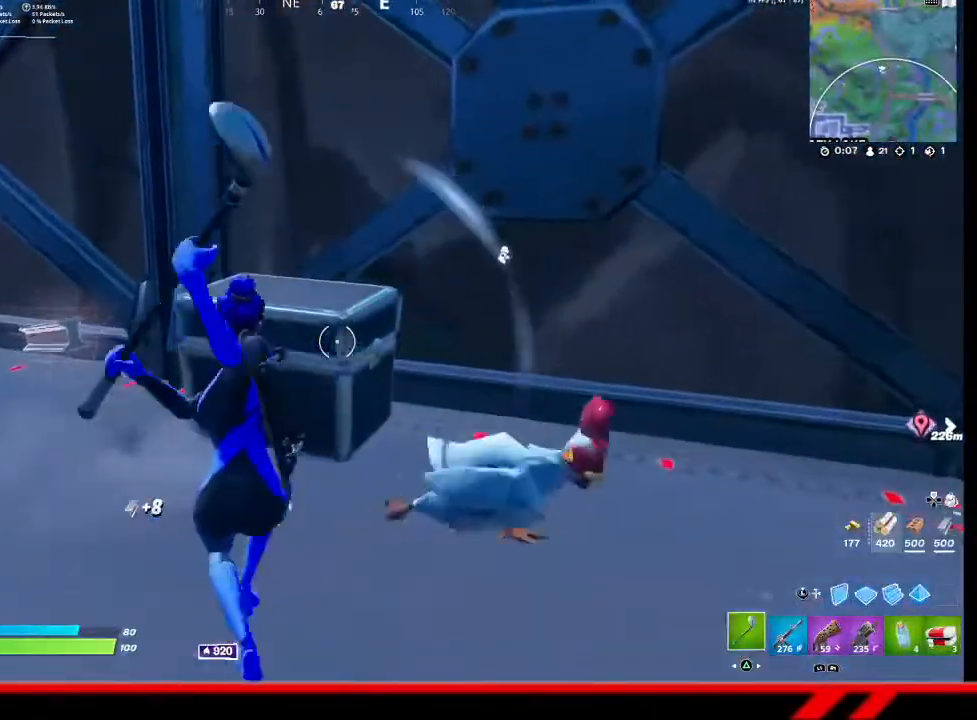
{"buttons": ["R2"], "left_stick": "left", "right_stick": "right", "events": [[300, "R2", "down"], [333, "right_stick", "right"]]}
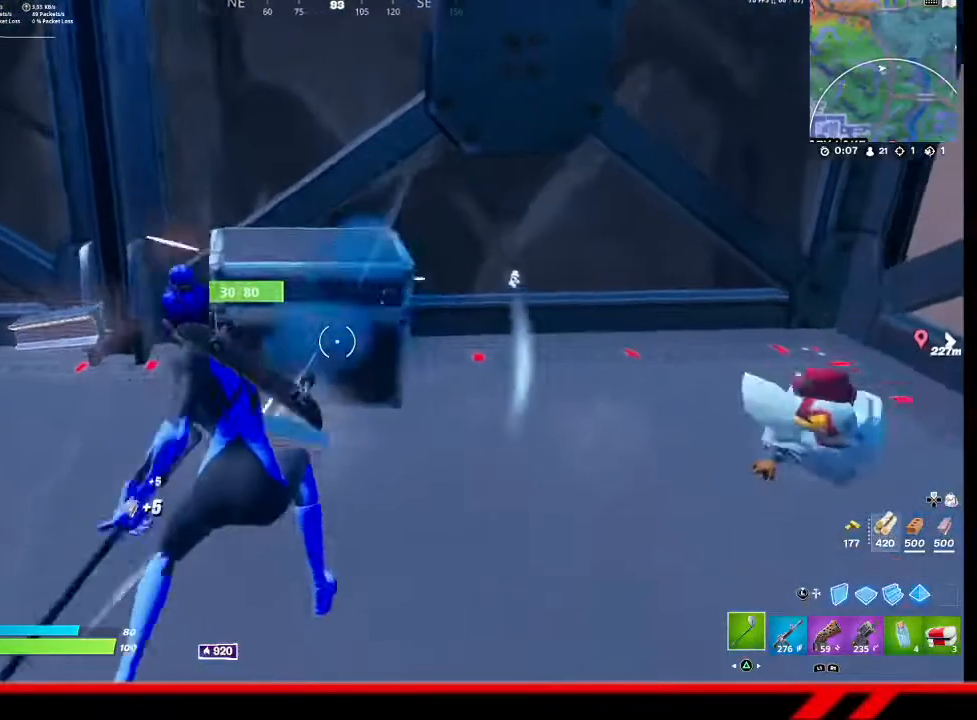
{"buttons": ["R2"], "left_stick": "left", "right_stick": "center", "events": [[33, "right_stick", "center"]]}
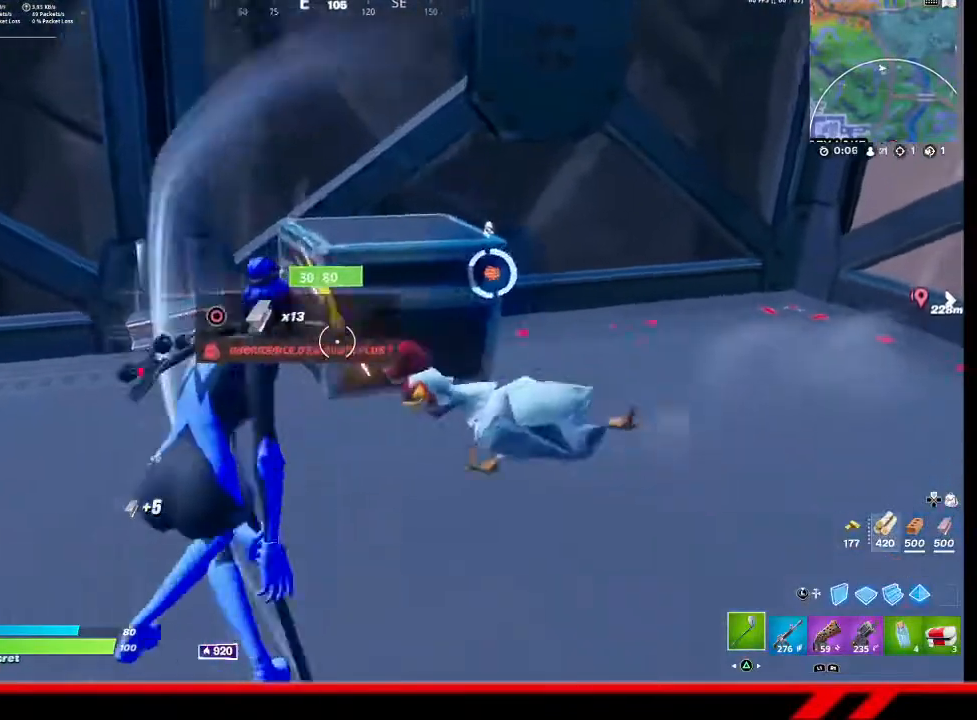
{"buttons": ["R2"], "left_stick": "left", "right_stick": "center", "events": [[200, "right_stick", "left"], [400, "right_stick", "center"]]}
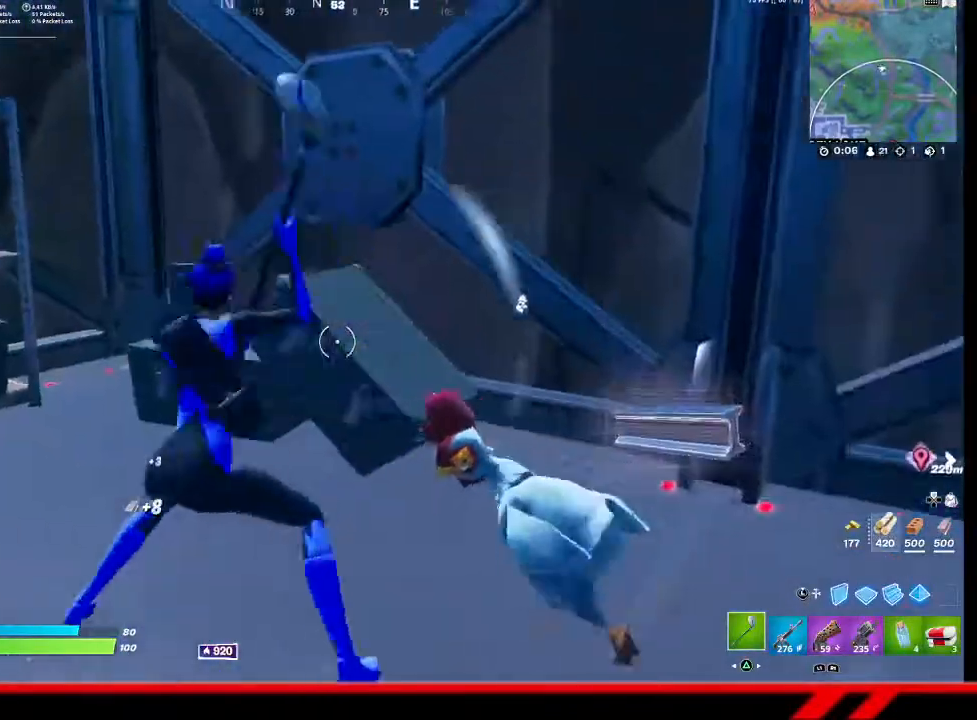
{"buttons": ["R2"], "left_stick": "center", "right_stick": "center", "events": [[500, "left_stick", "center"]]}
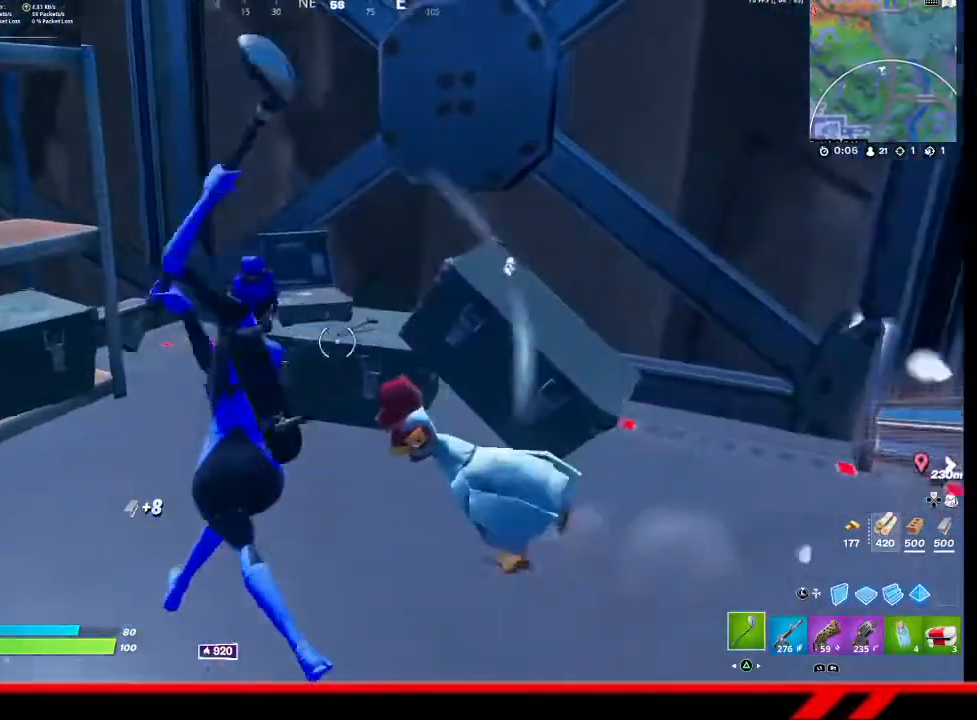
{"buttons": [], "left_stick": "right", "right_stick": "center", "events": [[233, "left_stick", "right"], [300, "R2", "up"]]}
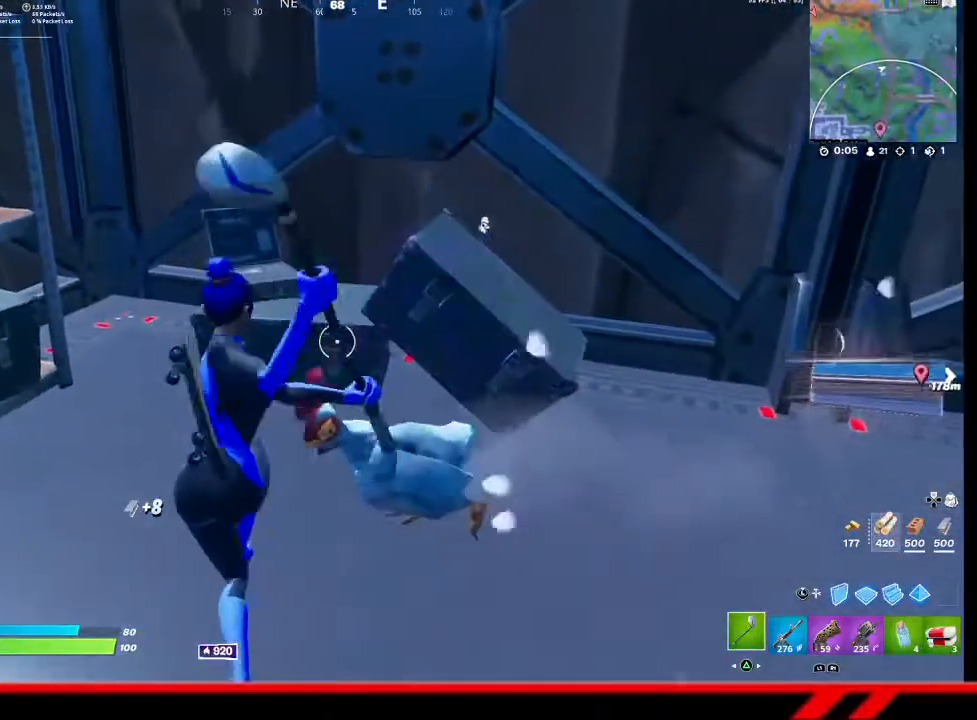
{"buttons": [], "left_stick": "right", "right_stick": "center", "events": []}
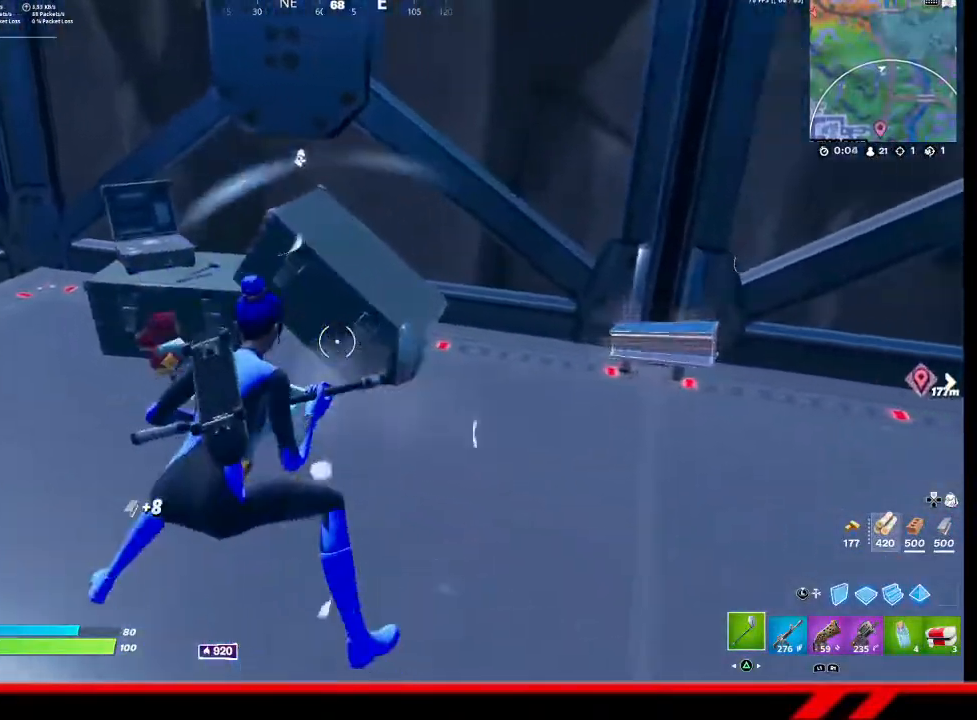
{"buttons": ["R2"], "left_stick": "up-right", "right_stick": "left", "events": [[33, "left_stick", "up-right"], [367, "R2", "down"], [367, "right_stick", "left"]]}
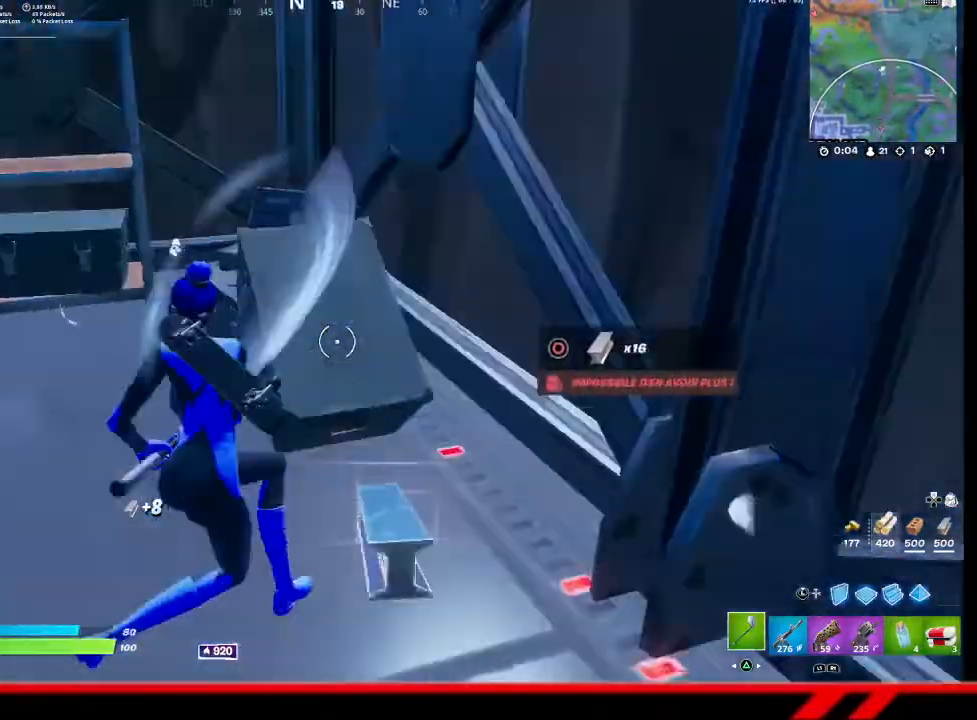
{"buttons": ["R2"], "left_stick": "center", "right_stick": "center", "events": [[67, "right_stick", "center"], [167, "left_stick", "center"]]}
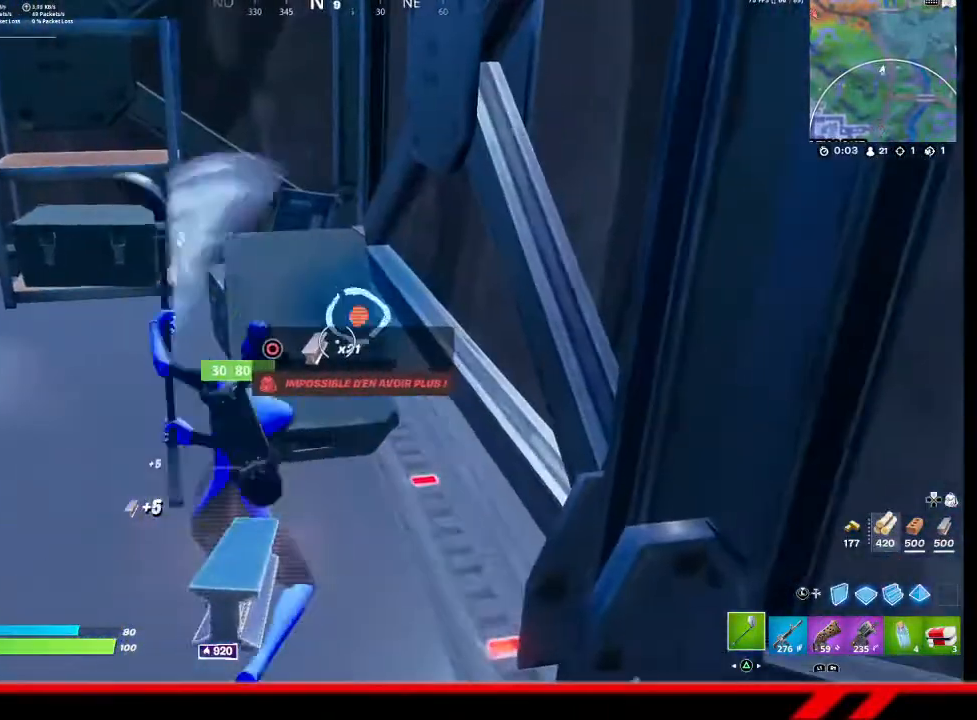
{"buttons": ["R2"], "left_stick": "center", "right_stick": "center", "events": [[33, "left_stick", "up"], [500, "left_stick", "center"]]}
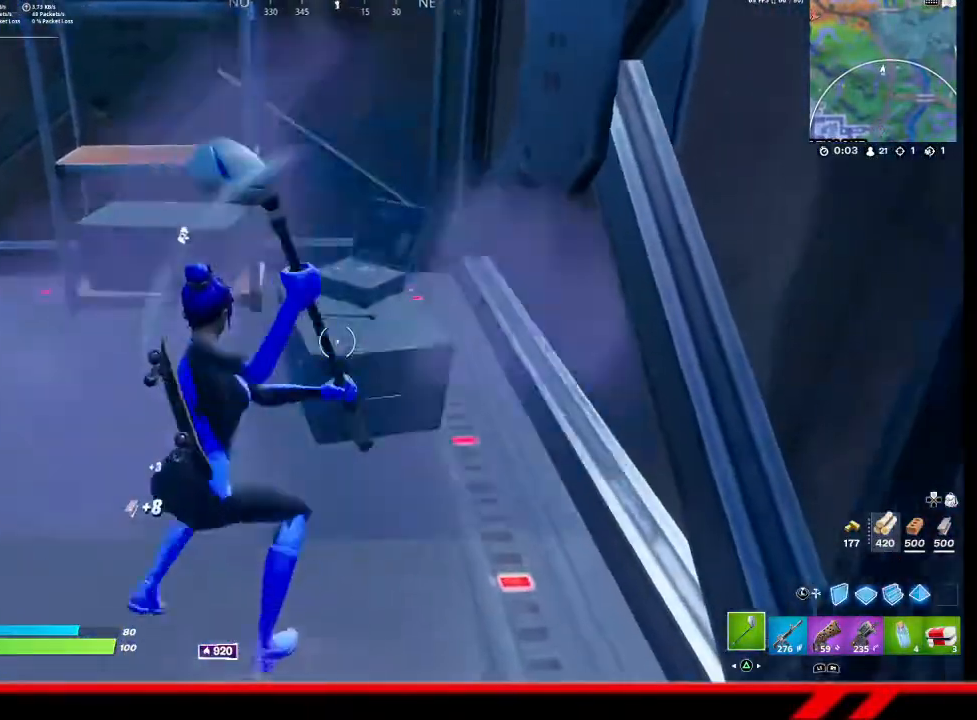
{"buttons": ["R2"], "left_stick": "center", "right_stick": "center", "events": [[300, "left_stick", "up-right"], [433, "left_stick", "center"]]}
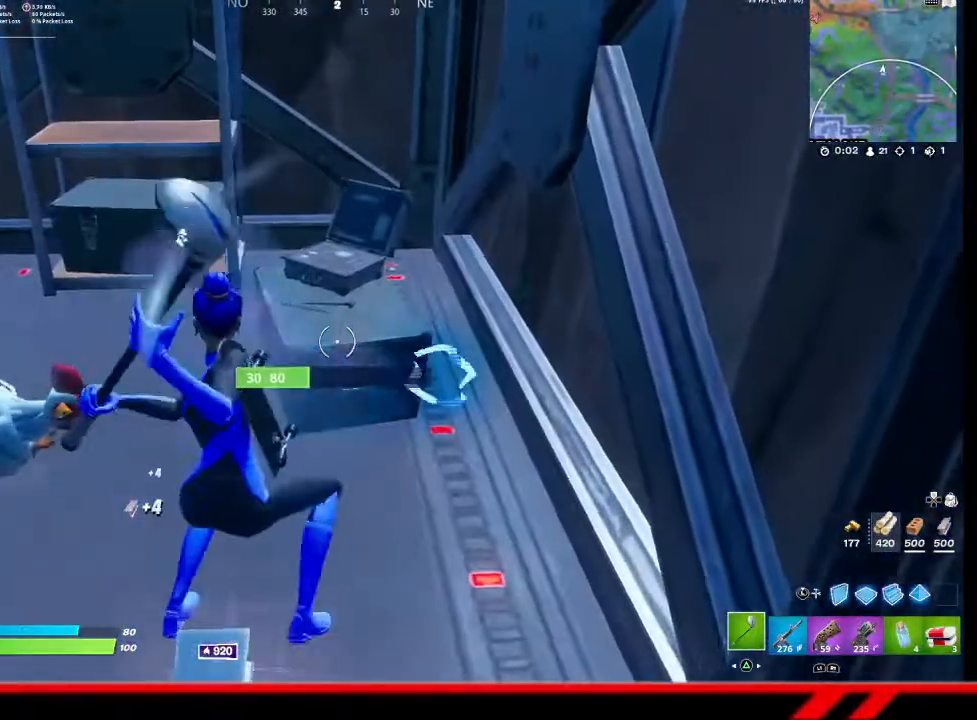
{"buttons": [], "left_stick": "up", "right_stick": "center", "events": [[33, "left_stick", "up"], [200, "left_stick", "center"], [267, "left_stick", "up"], [367, "R2", "up"]]}
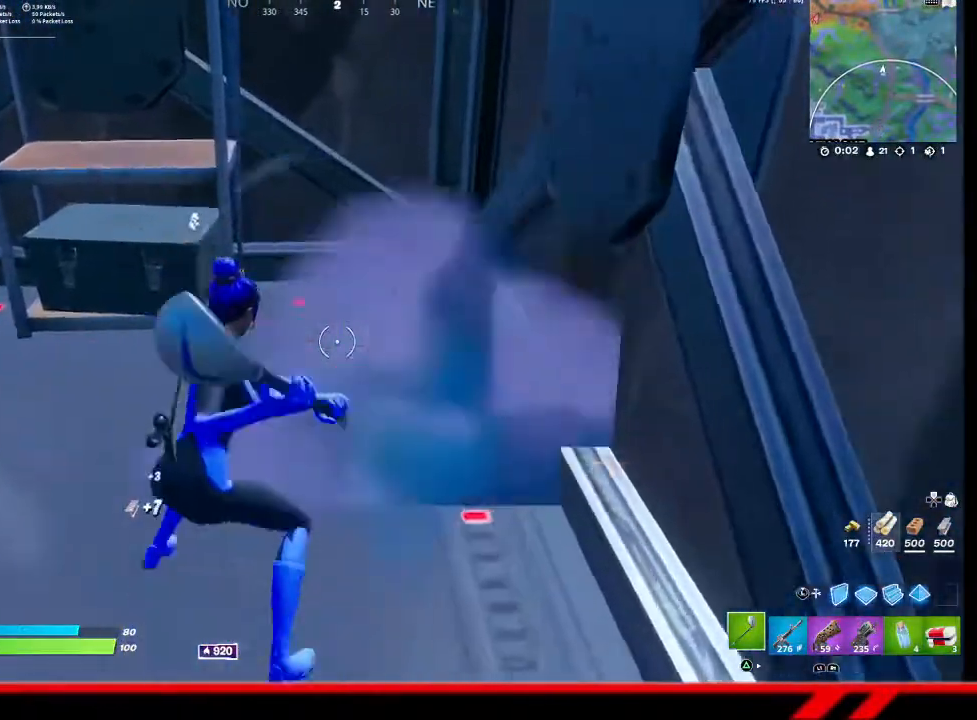
{"buttons": ["R2"], "left_stick": "center", "right_stick": "center", "events": [[67, "right_stick", "up-left"], [300, "R2", "down"], [367, "left_stick", "up-right"], [400, "right_stick", "center"], [500, "left_stick", "center"]]}
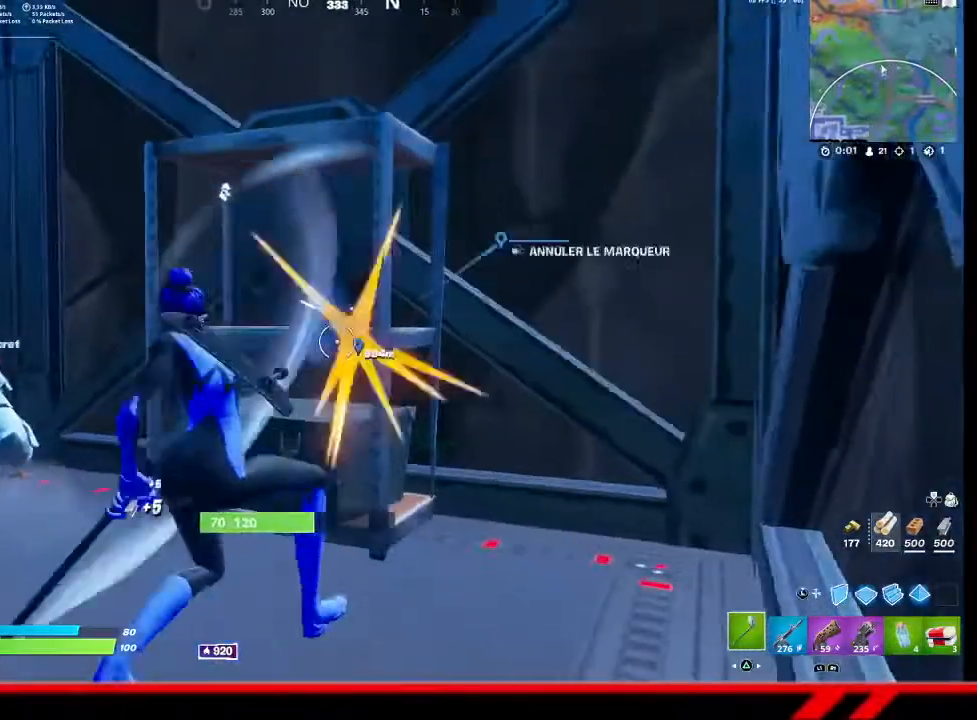
{"buttons": ["R2"], "left_stick": "center", "right_stick": "up-left", "events": [[433, "right_stick", "up-left"]]}
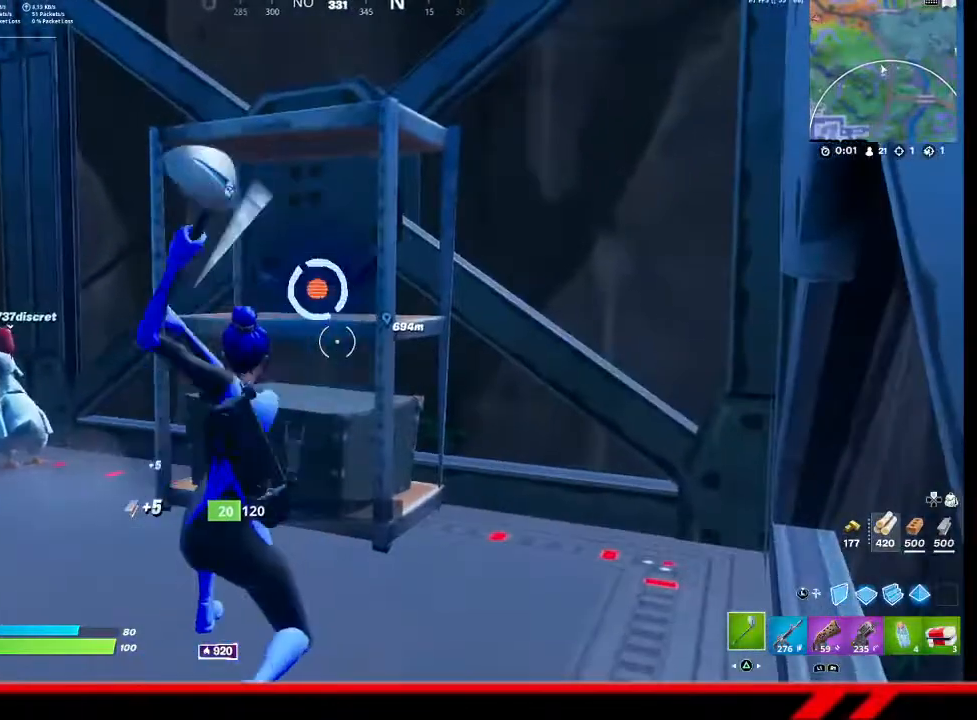
{"buttons": [], "left_stick": "left", "right_stick": "center", "events": [[33, "right_stick", "center"], [167, "R2", "up"], [167, "left_stick", "down-left"], [200, "right_stick", "left"], [400, "left_stick", "left"], [400, "right_stick", "center"]]}
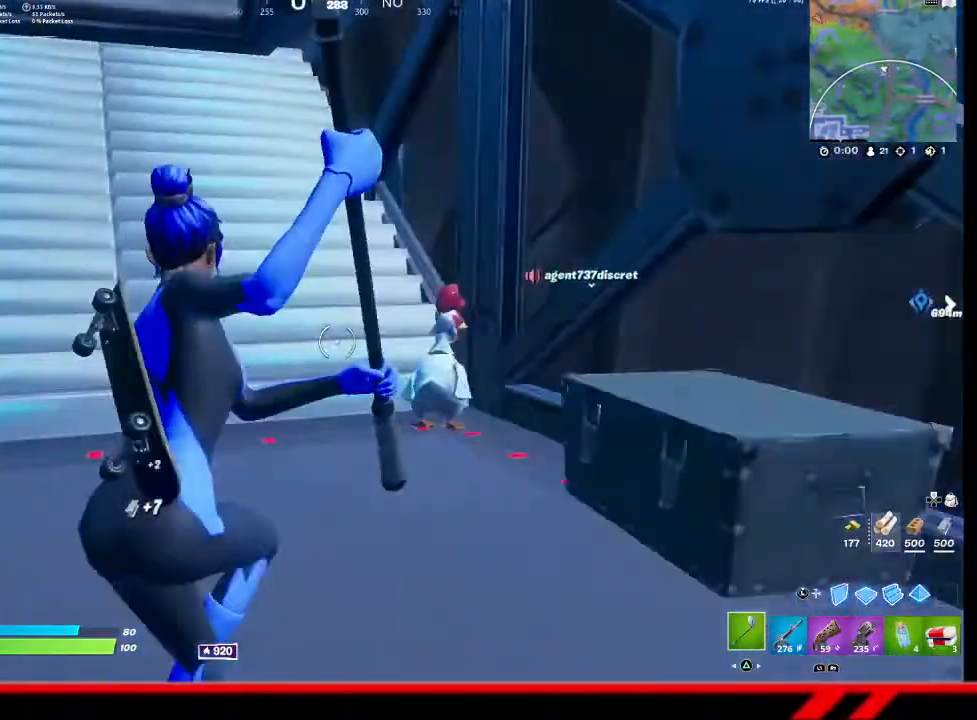
{"buttons": [], "left_stick": "up-left", "right_stick": "center", "events": [[33, "left_stick", "up-left"]]}
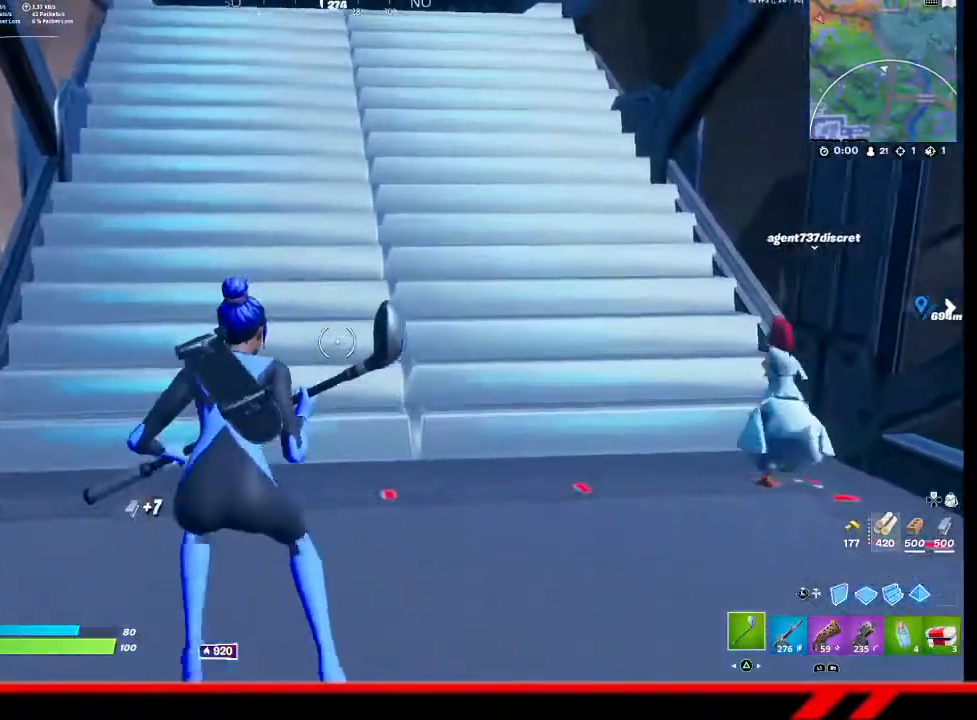
{"buttons": [], "left_stick": "right", "right_stick": "center", "events": [[100, "right_stick", "right"], [133, "left_stick", "center"], [200, "left_stick", "right"], [267, "right_stick", "center"]]}
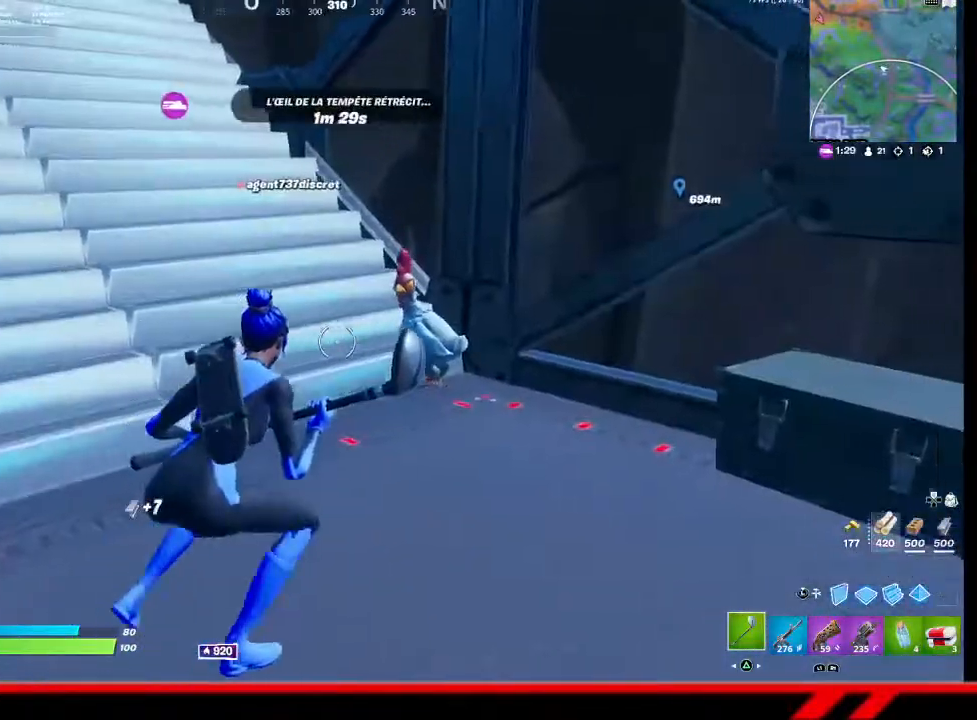
{"buttons": [], "left_stick": "center", "right_stick": "center", "events": [[33, "right_stick", "right"], [100, "left_stick", "center"], [100, "right_stick", "center"], [300, "DPAD_LEFT", "down"], [400, "DPAD_LEFT", "up"]]}
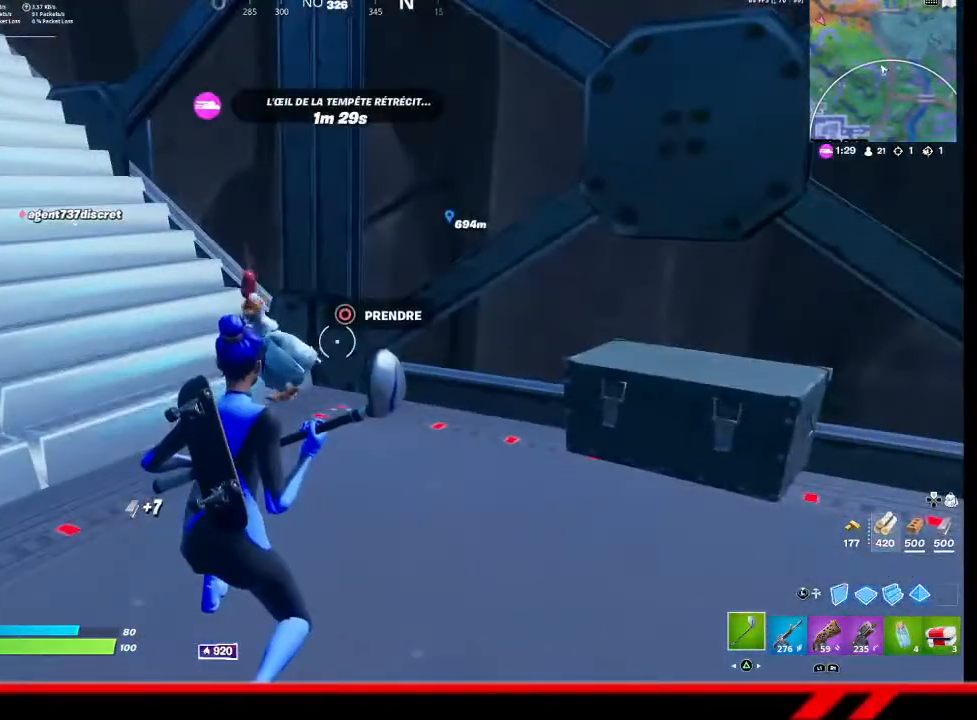
{"buttons": [], "left_stick": "center", "right_stick": "center", "events": []}
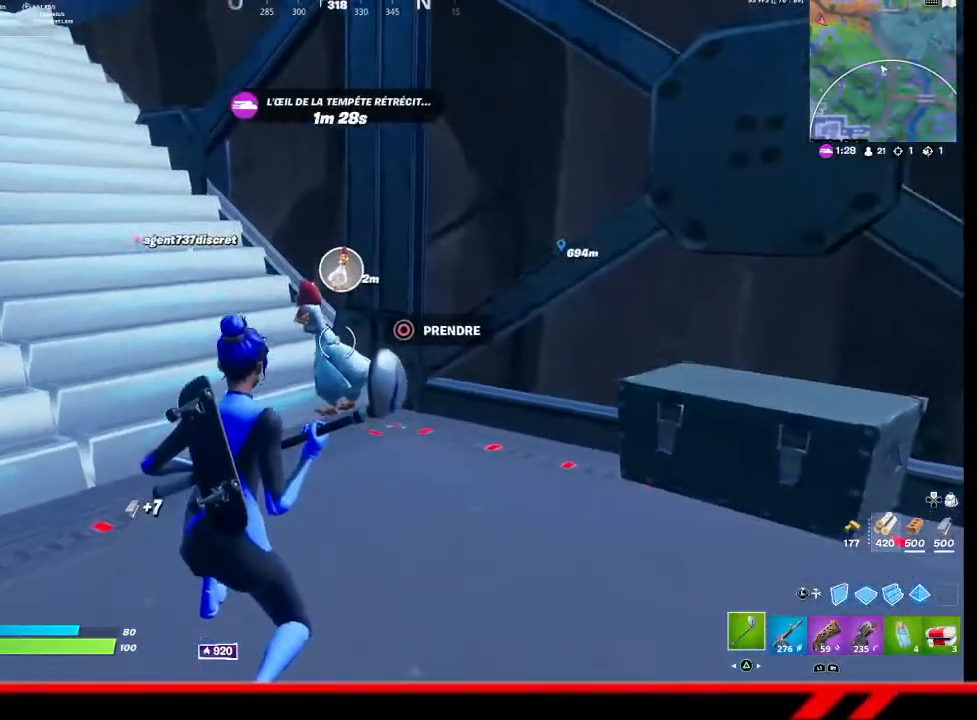
{"buttons": [], "left_stick": "center", "right_stick": "center", "events": []}
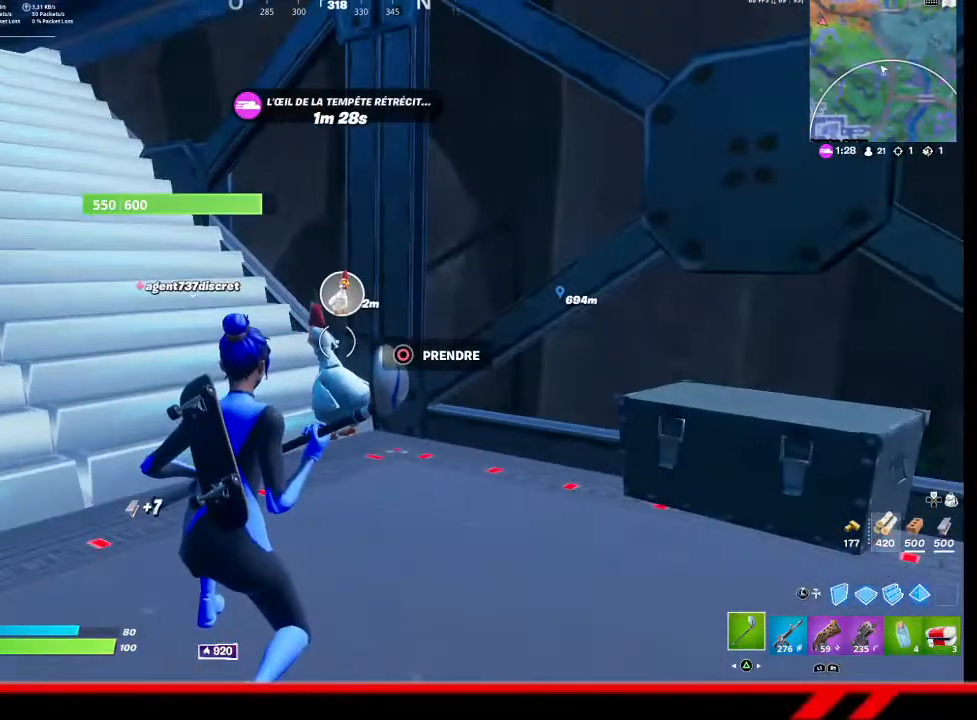
{"buttons": [], "left_stick": "center", "right_stick": "center", "events": []}
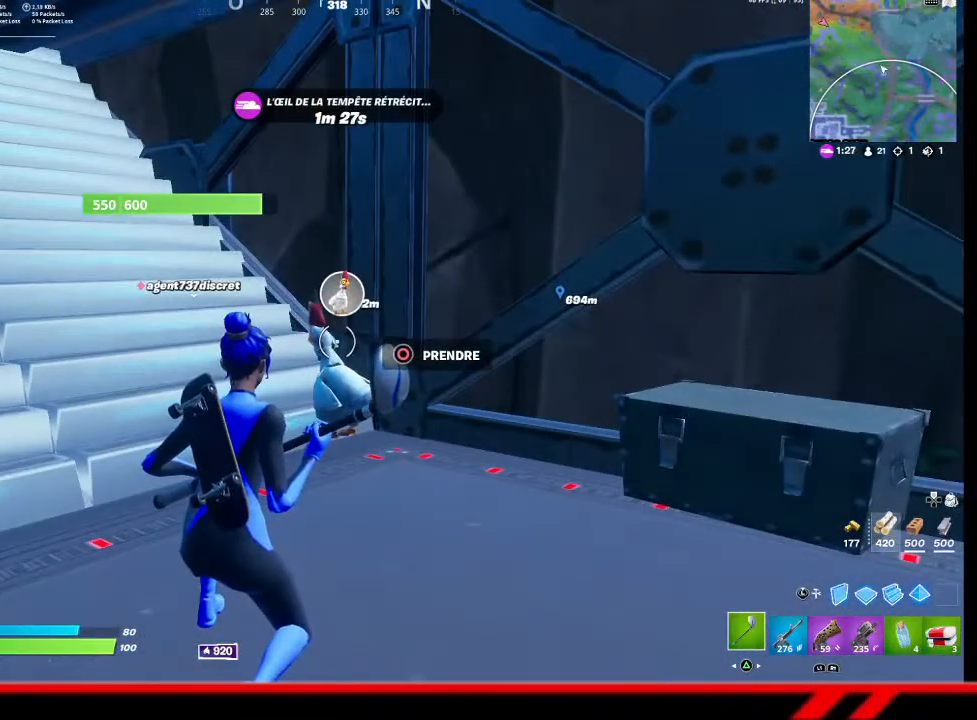
{"buttons": [], "left_stick": "center", "right_stick": "center", "events": []}
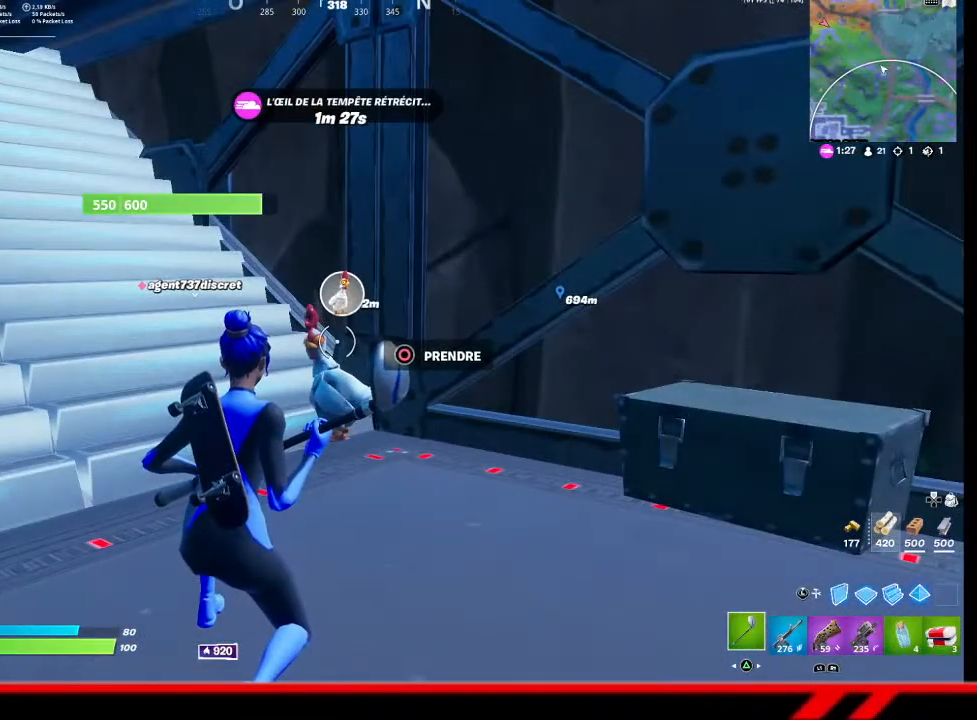
{"buttons": [], "left_stick": "center", "right_stick": "center", "events": []}
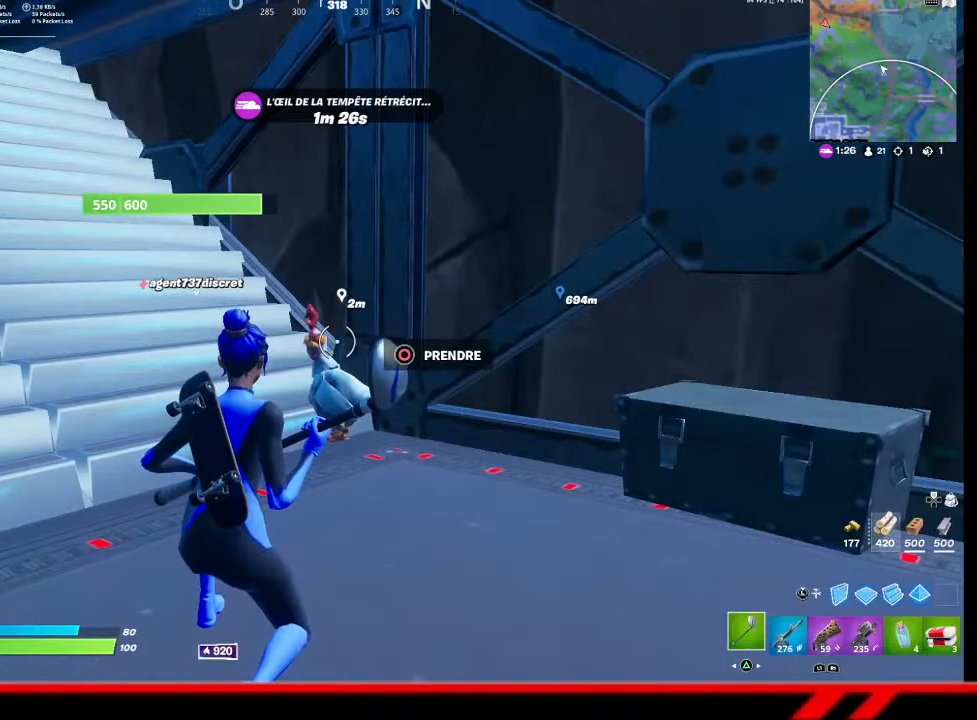
{"buttons": [], "left_stick": "center", "right_stick": "center", "events": []}
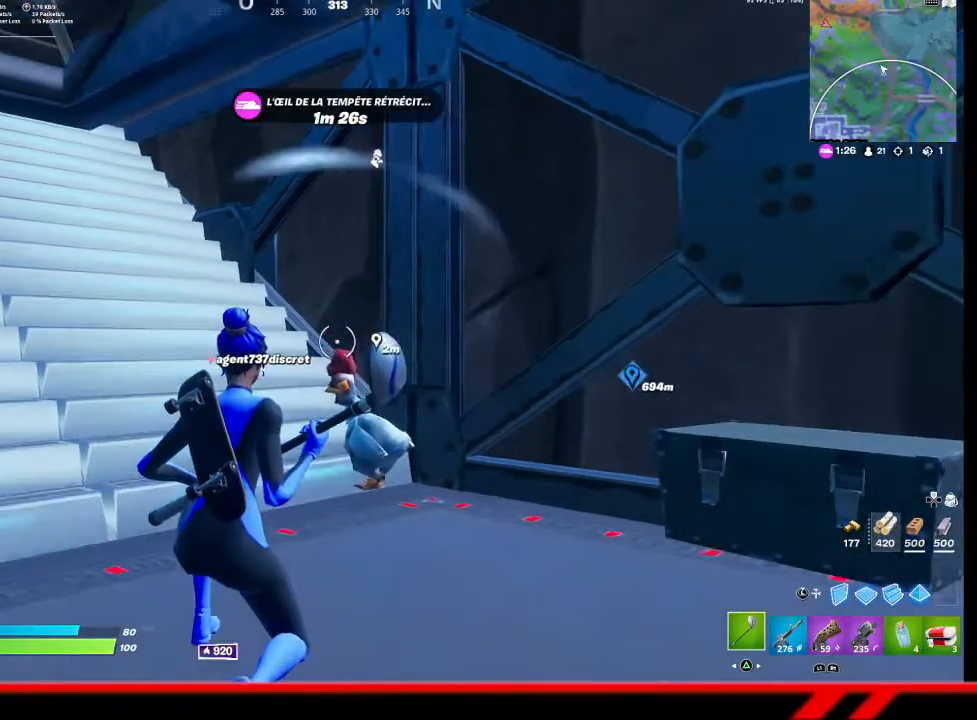
{"buttons": [], "left_stick": "center", "right_stick": "center", "events": [[167, "right_stick", "up-left"], [333, "right_stick", "center"]]}
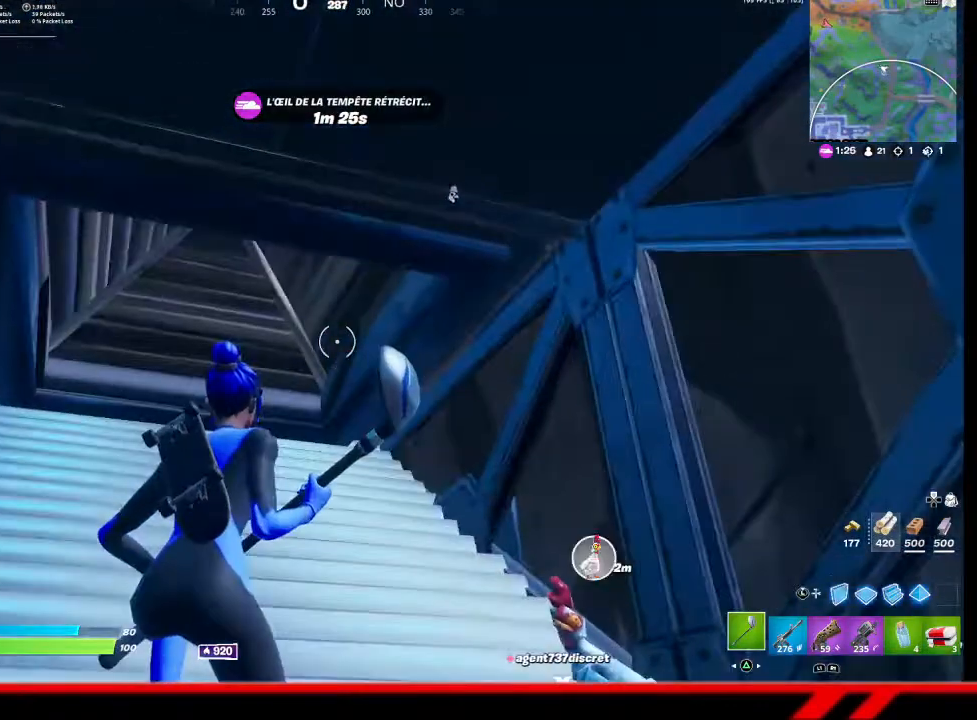
{"buttons": [], "left_stick": "center", "right_stick": "center", "events": [[200, "right_stick", "down-right"], [467, "right_stick", "center"]]}
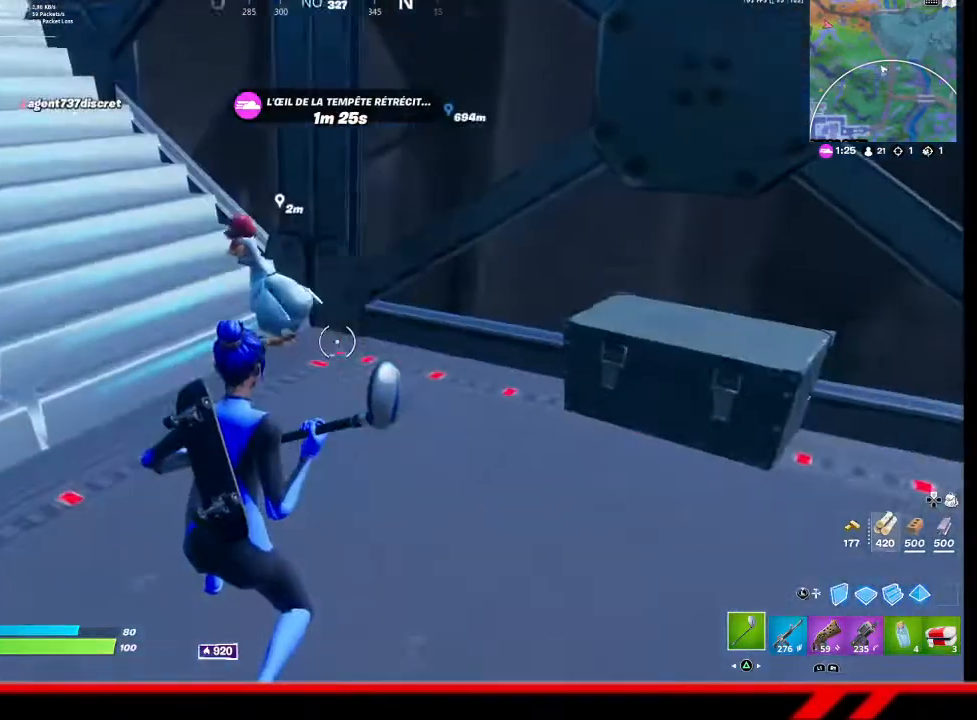
{"buttons": ["TOUCHPAD"], "left_stick": "center", "right_stick": "center", "events": [[433, "TOUCHPAD", "down"]]}